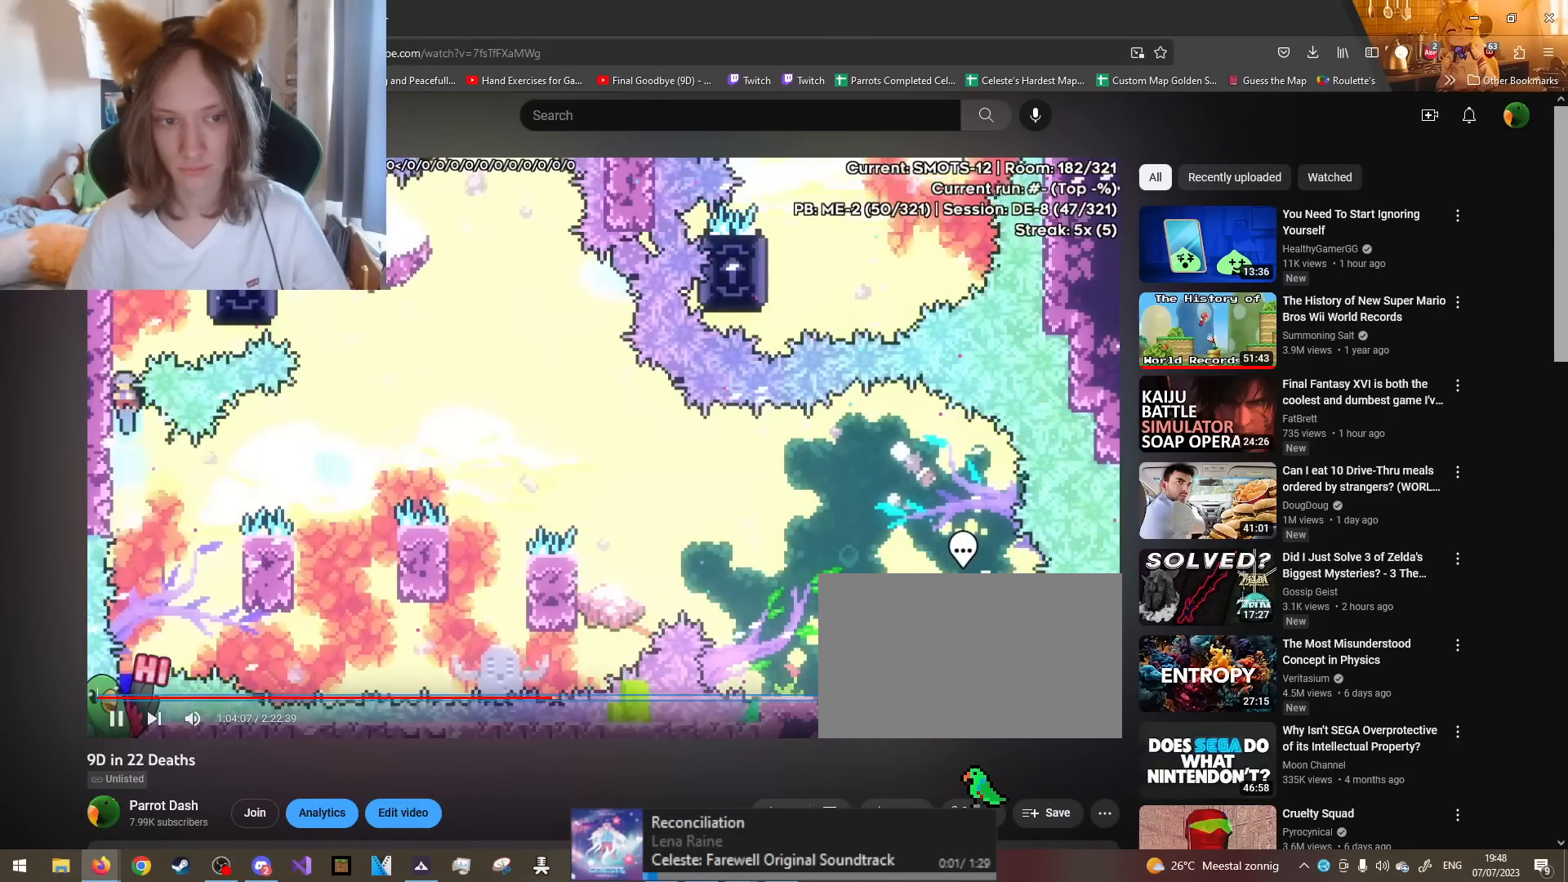
Gameplay with a controller (Nintendo layout); each line is a JSON object with the inputs held at the frame after it. "events" lists button and stick changes between this image and that frame as [ms after this image, input, new state], when the widget could be followed in between. Not read: DPAD_UP HOME L3 R3 START.
{"buttons": ["L2"], "left_stick": "center", "right_stick": "center"}
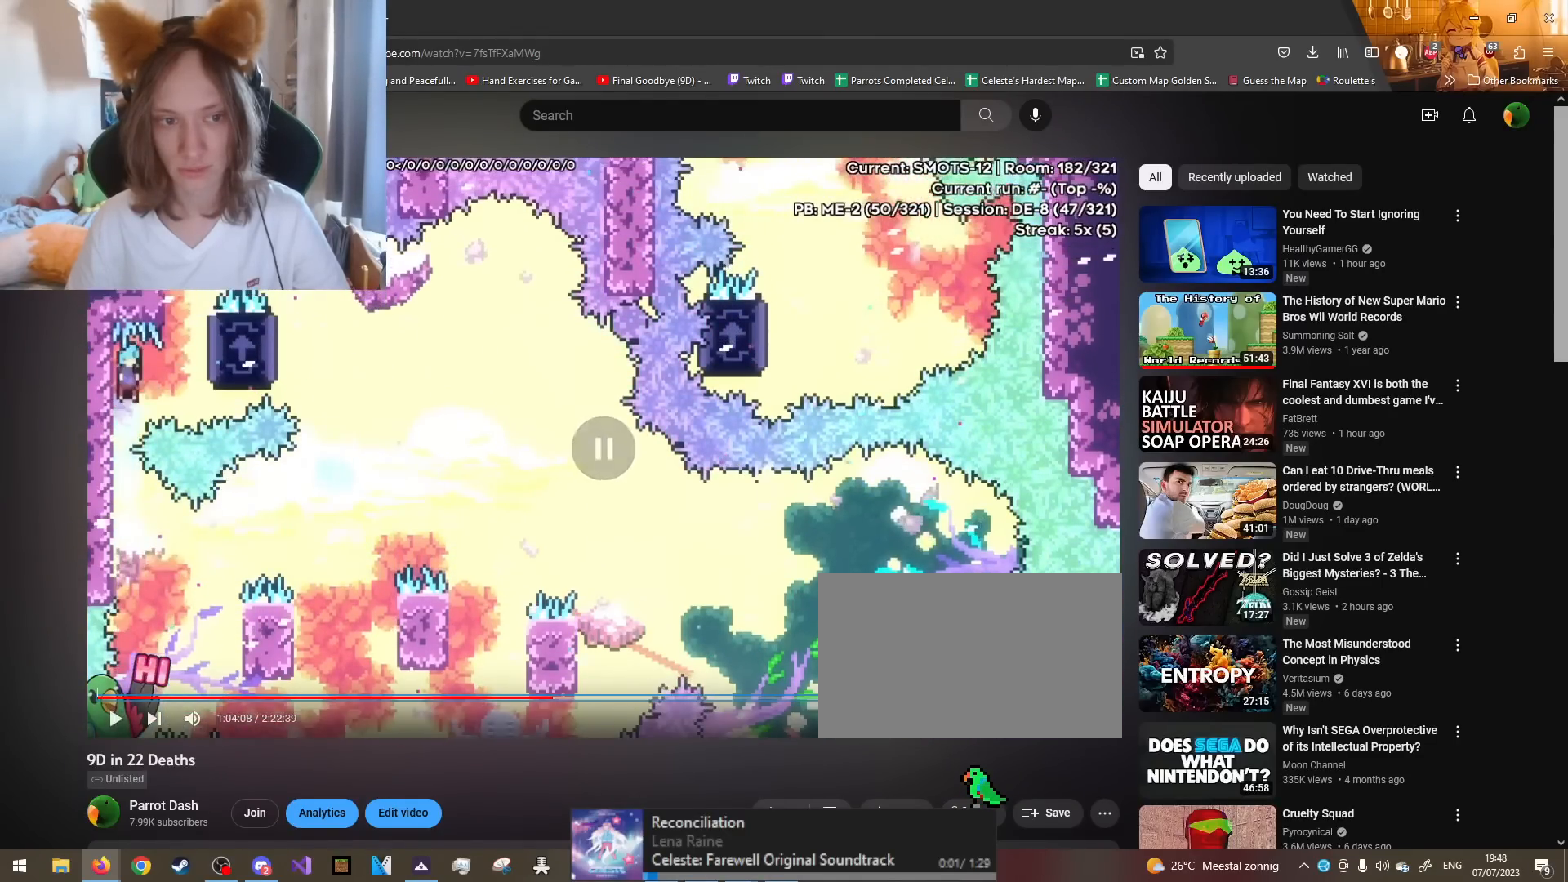
{"buttons": ["L2"], "left_stick": "center", "right_stick": "center", "events": []}
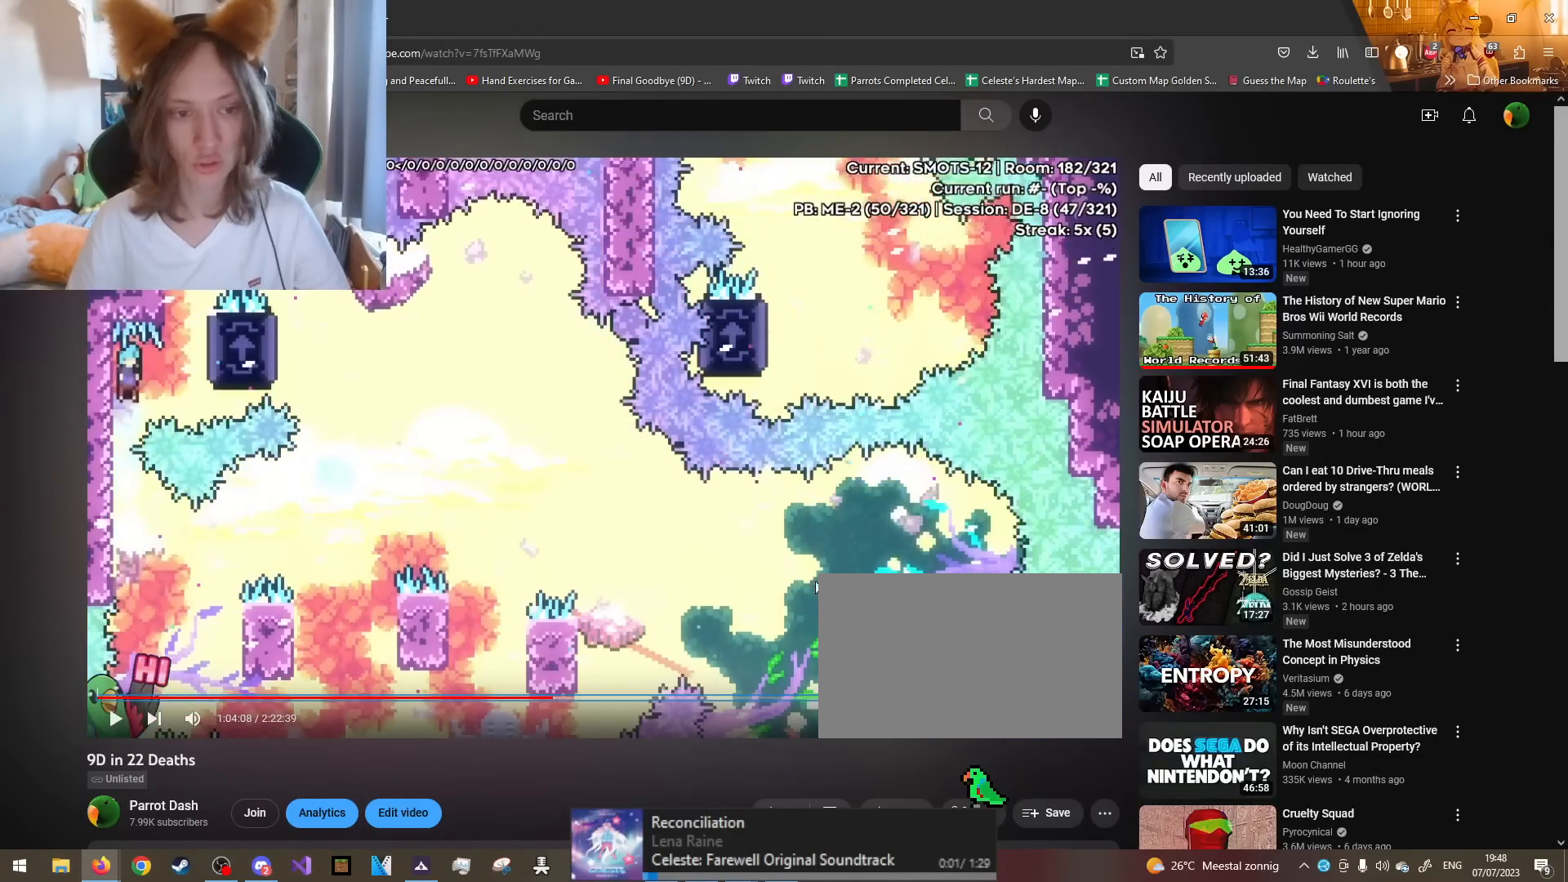
{"buttons": ["L2"], "left_stick": "center", "right_stick": "center", "events": []}
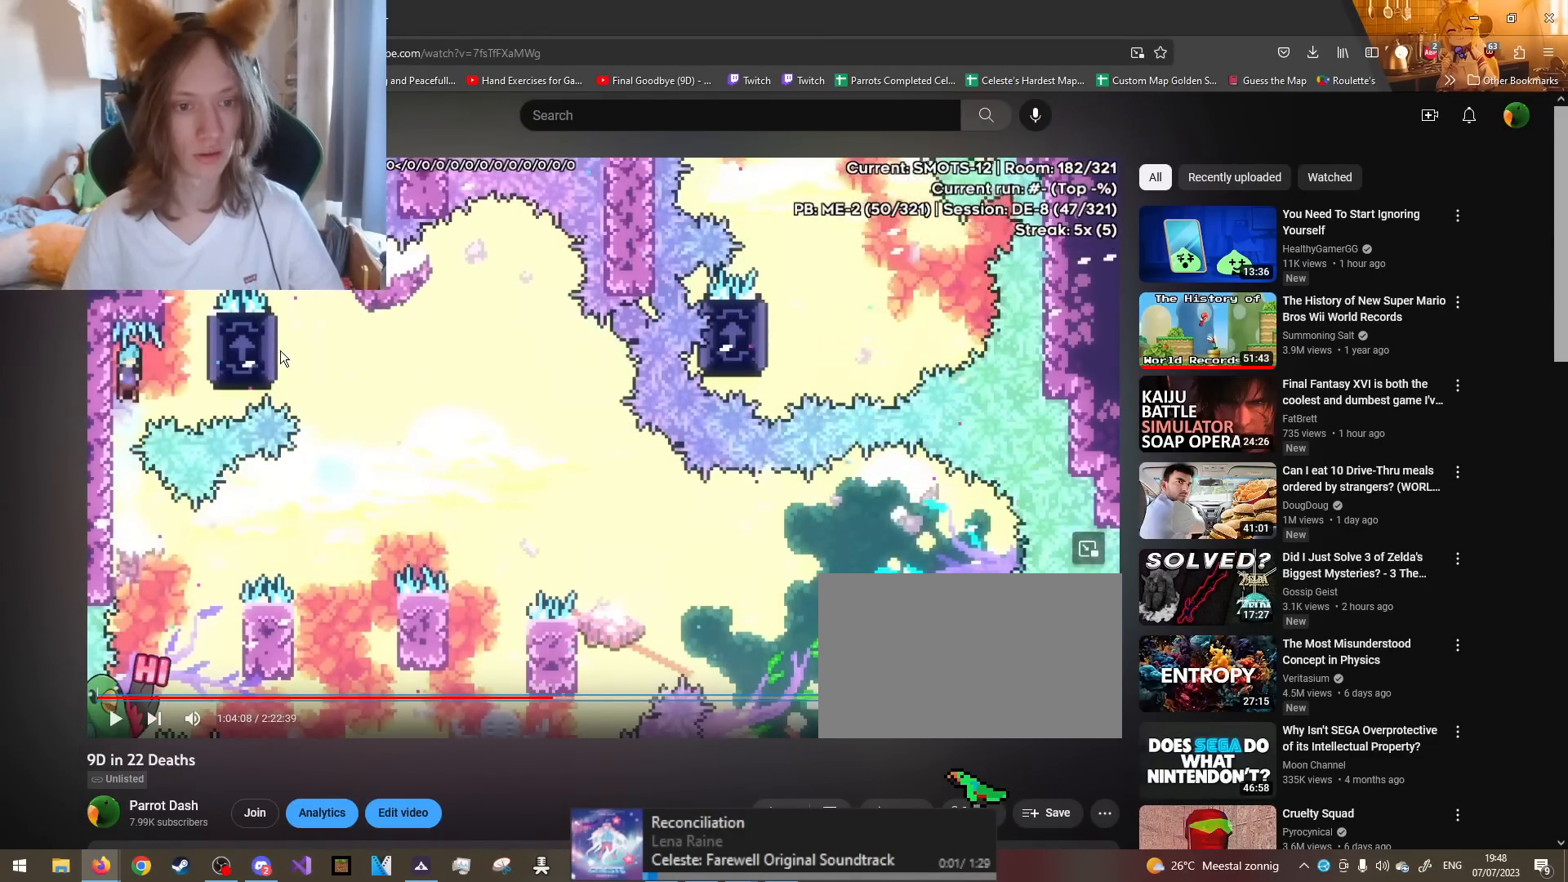
{"buttons": ["L2"], "left_stick": "center", "right_stick": "center", "events": []}
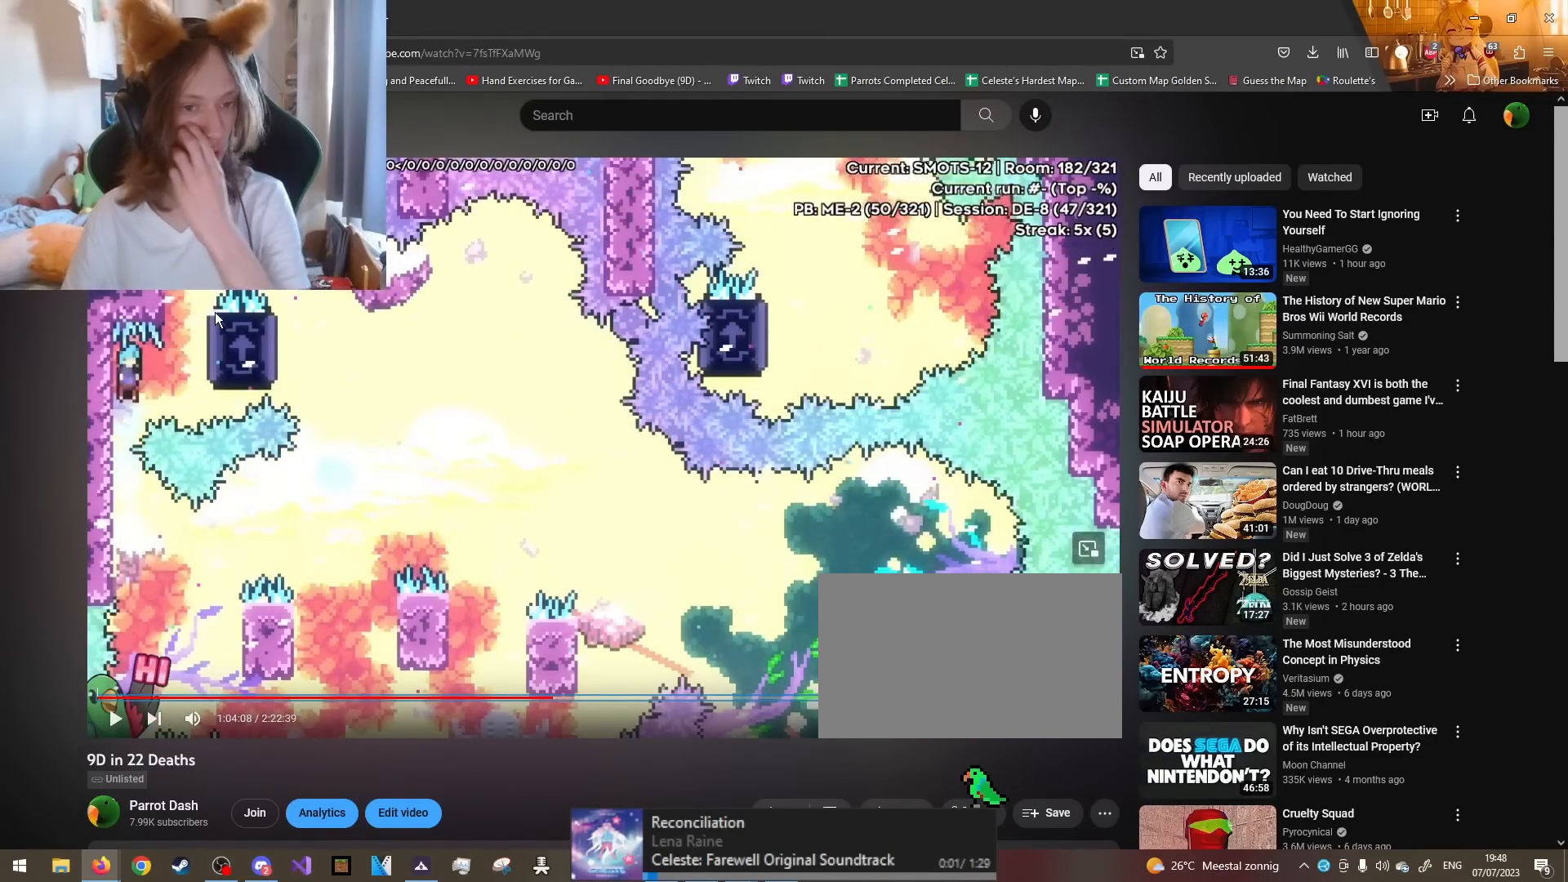
{"buttons": ["L2"], "left_stick": "center", "right_stick": "center", "events": []}
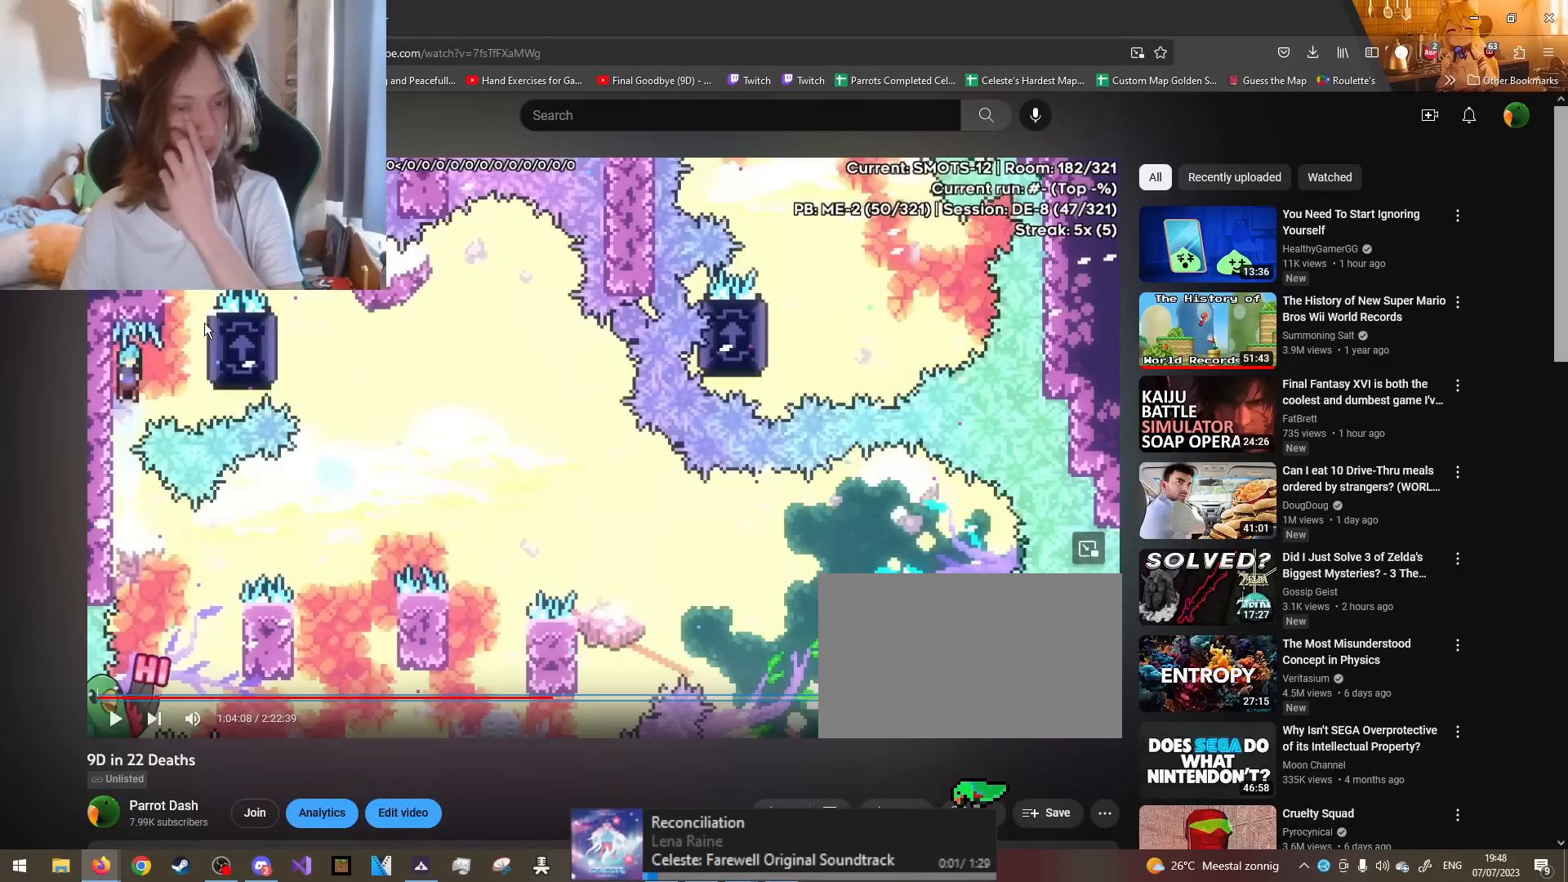
{"buttons": ["L2"], "left_stick": "center", "right_stick": "center", "events": []}
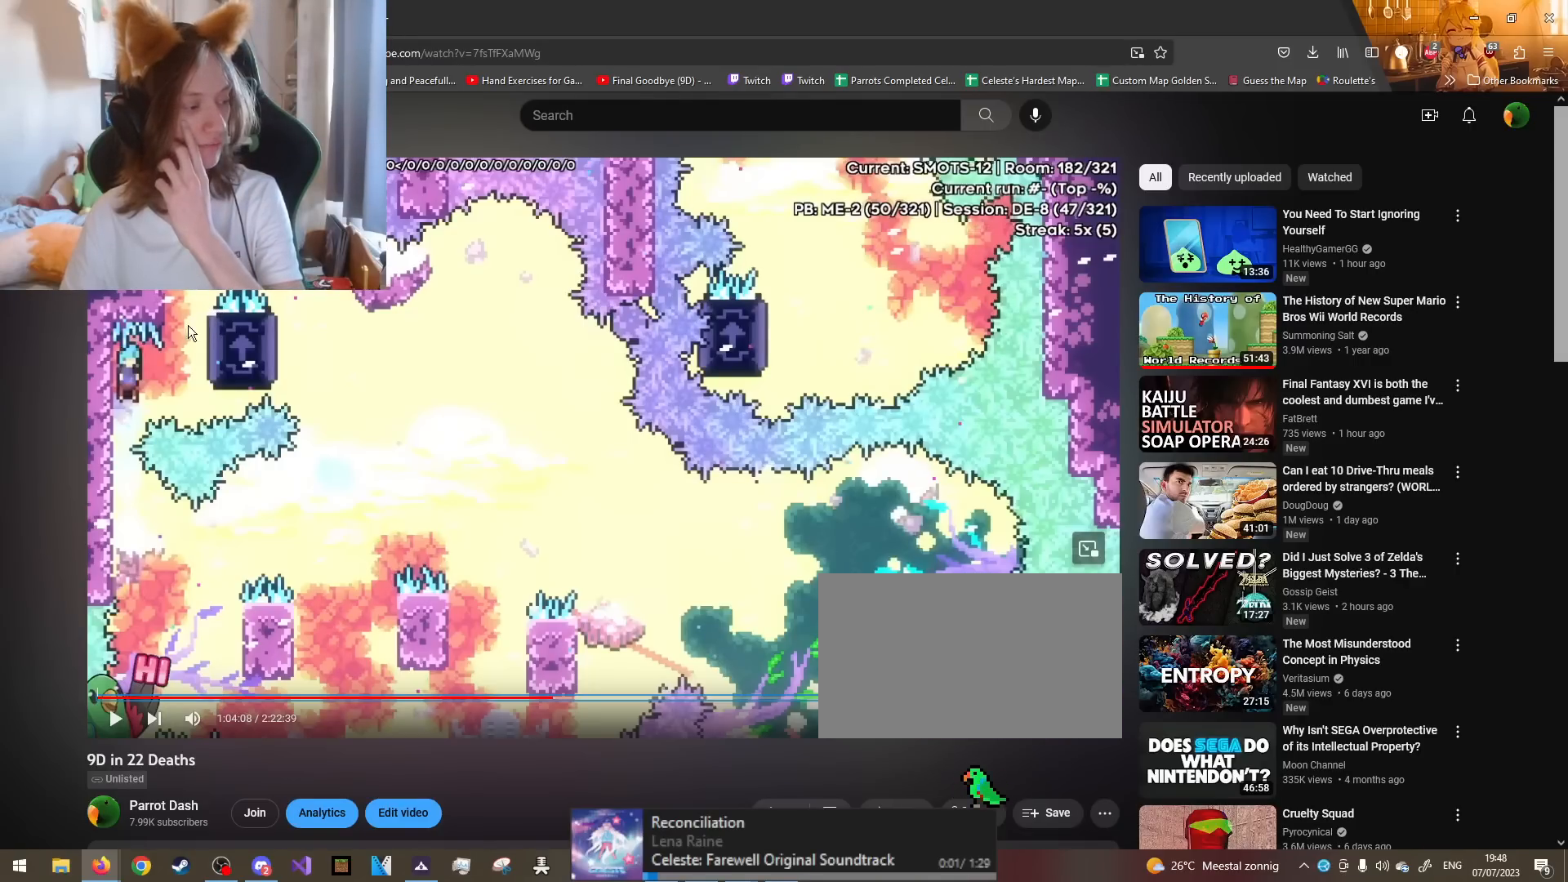
{"buttons": ["L2"], "left_stick": "center", "right_stick": "center", "events": []}
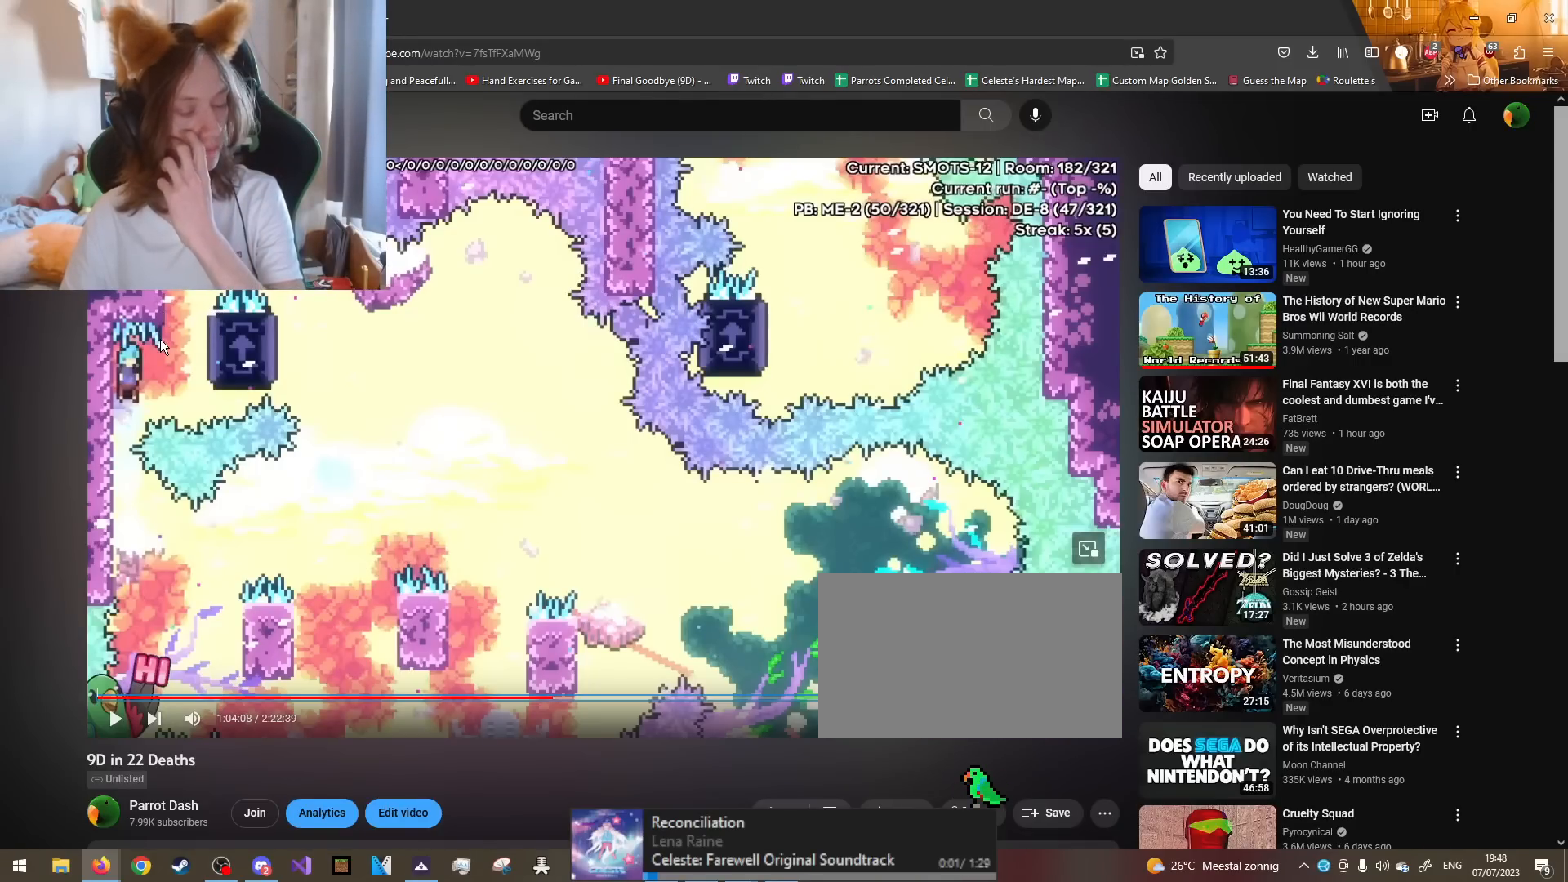
{"buttons": ["L2"], "left_stick": "center", "right_stick": "center", "events": []}
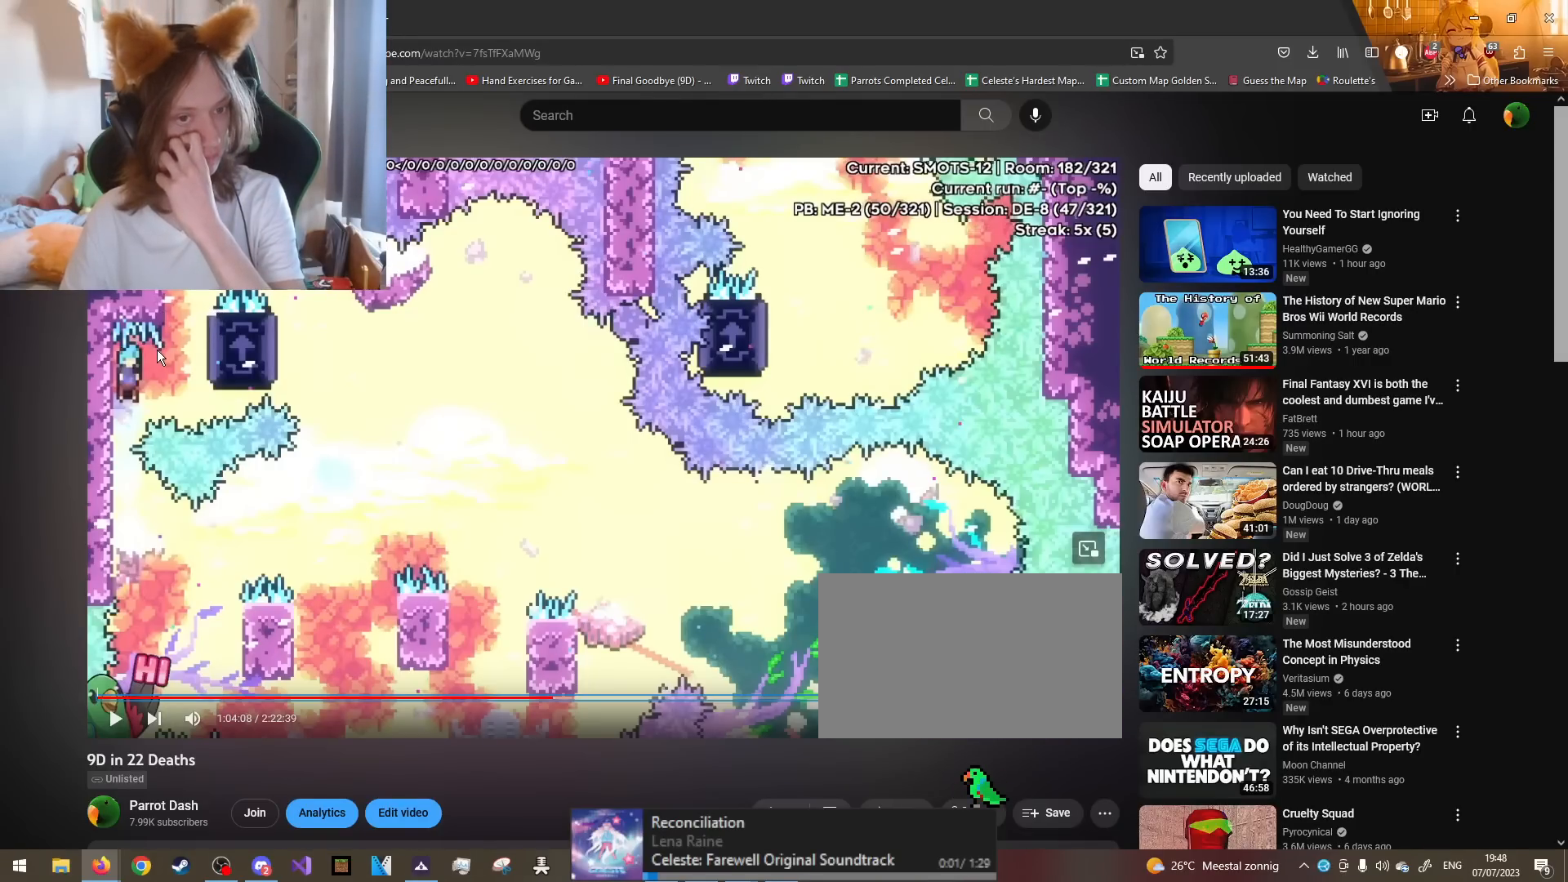
{"buttons": ["L2"], "left_stick": "center", "right_stick": "center", "events": []}
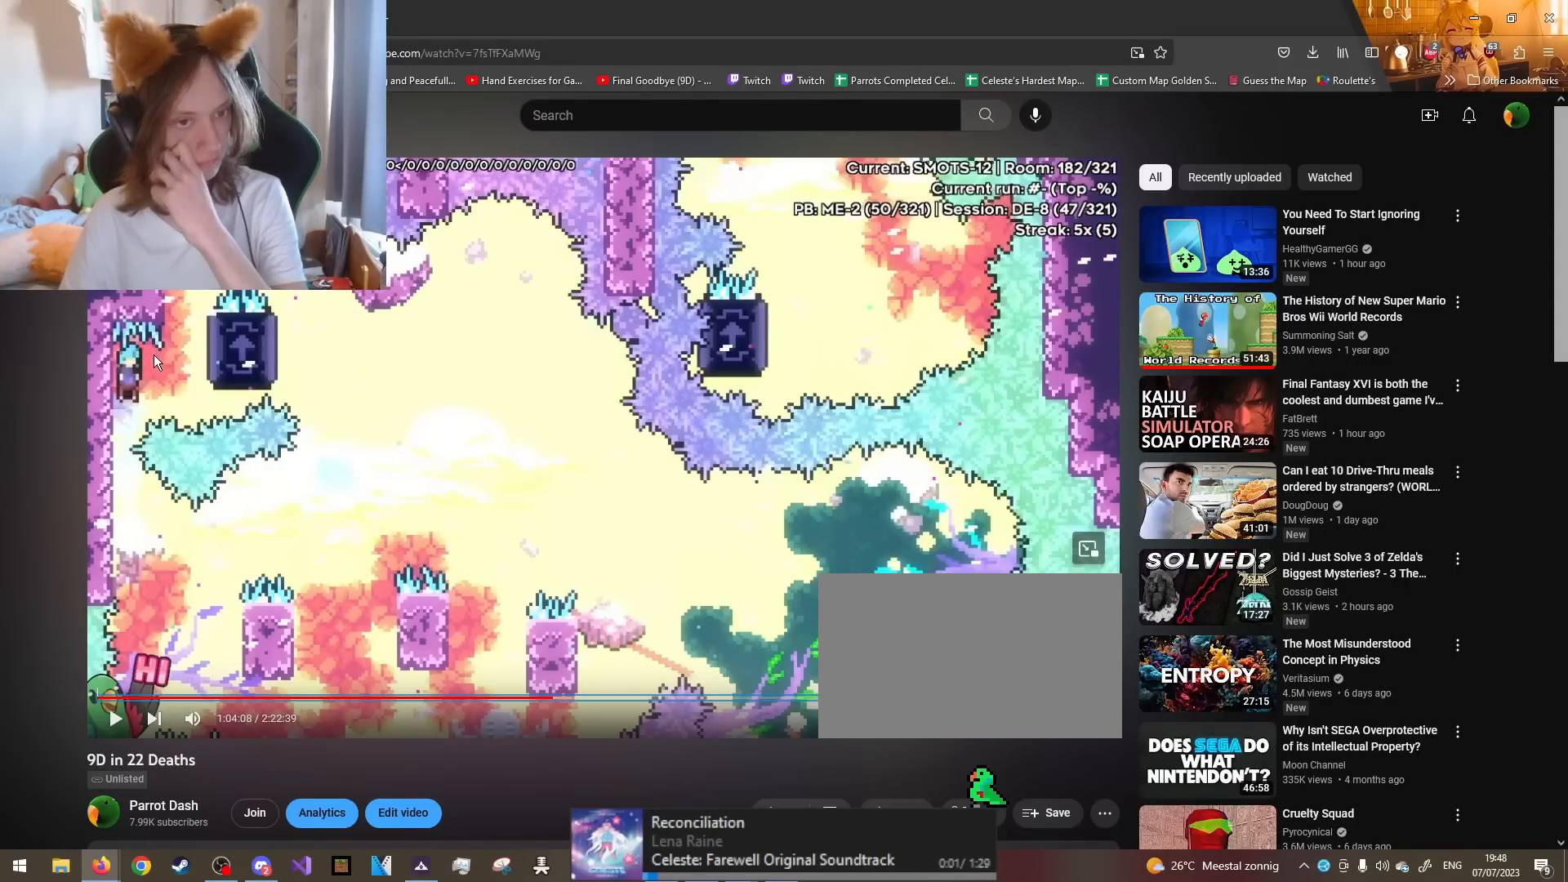
{"buttons": ["L2"], "left_stick": "center", "right_stick": "center", "events": []}
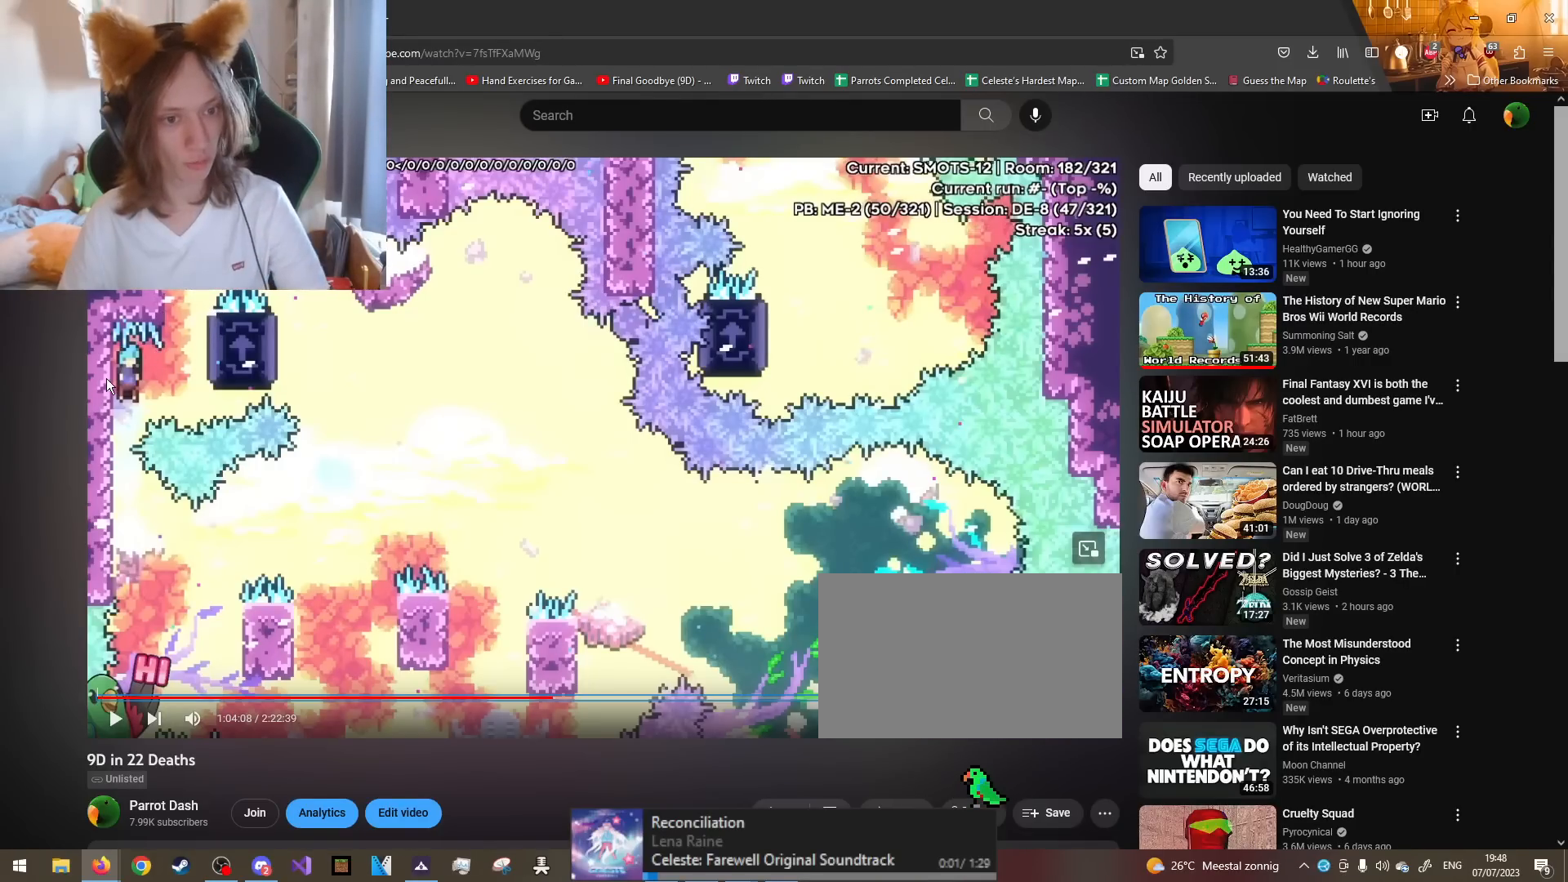
{"buttons": ["L2"], "left_stick": "center", "right_stick": "center", "events": []}
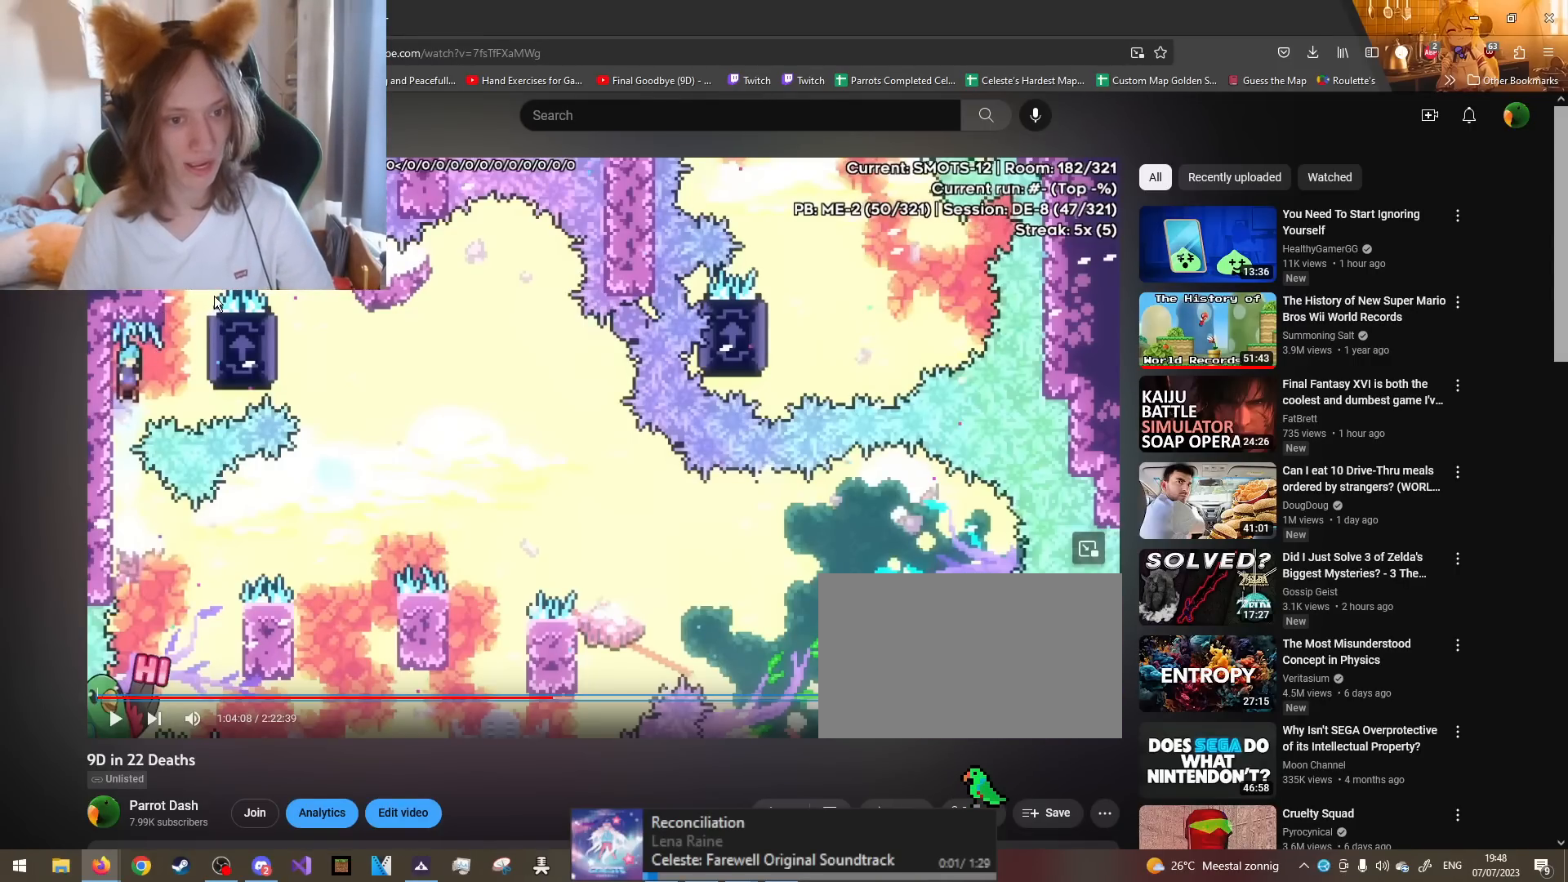
{"buttons": ["L2"], "left_stick": "center", "right_stick": "center", "events": []}
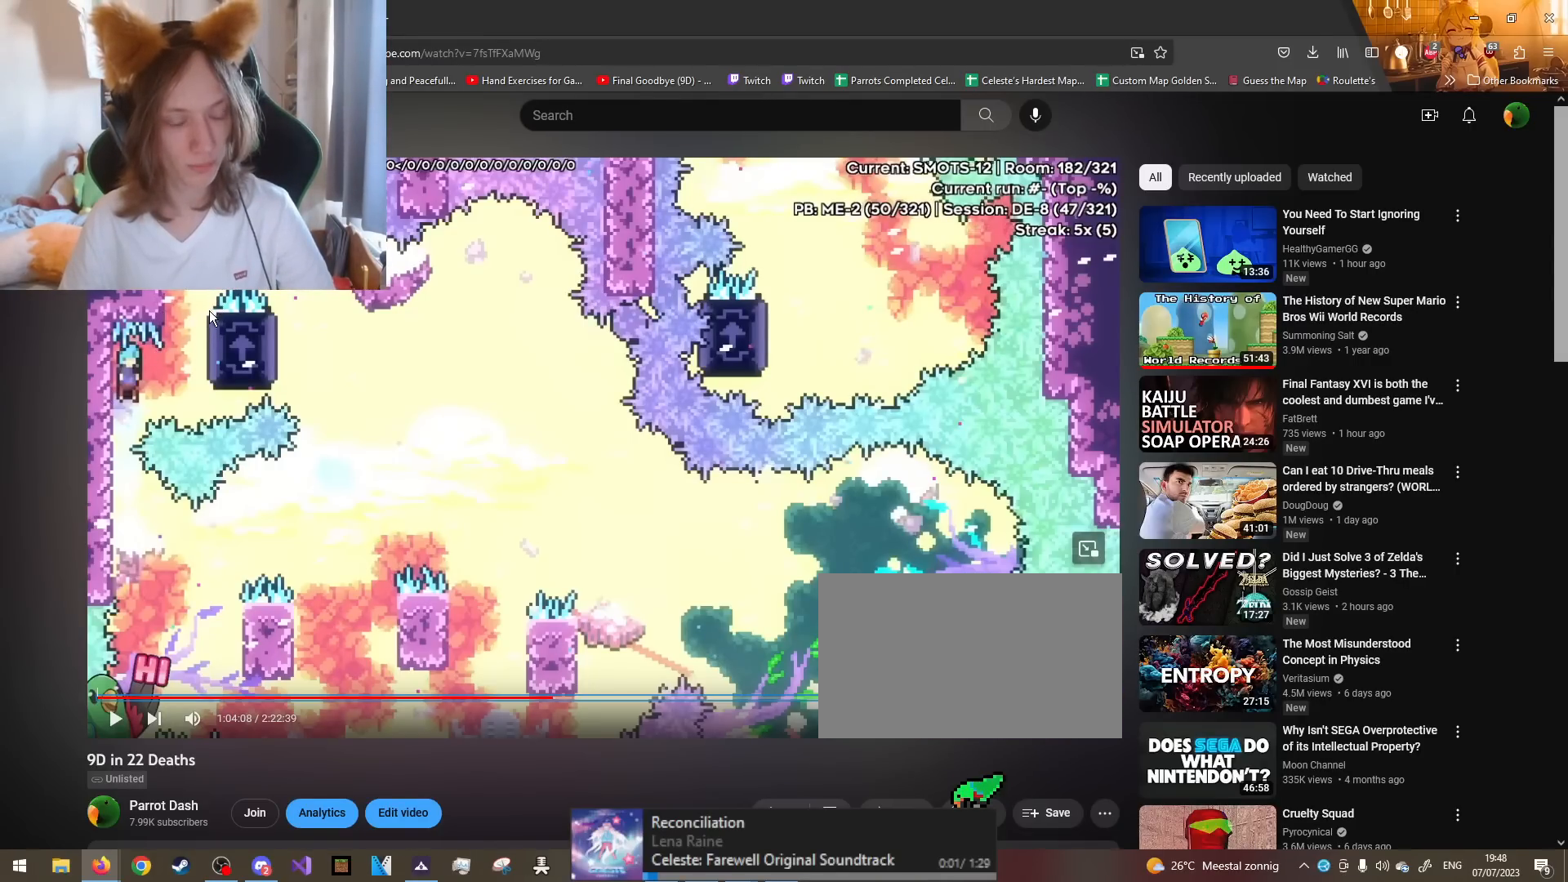
{"buttons": ["L2"], "left_stick": "center", "right_stick": "center", "events": []}